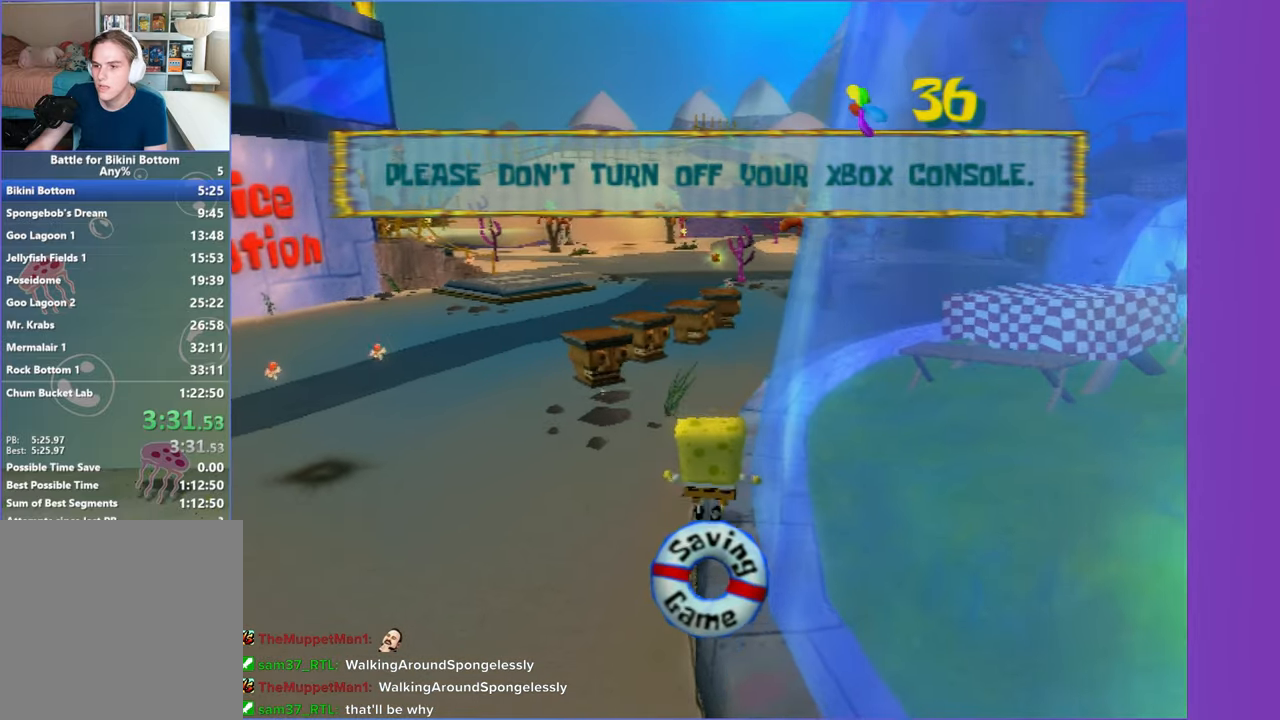
Gameplay with a controller (Xbox layout); each line is a JSON object with the inputs held at the frame after it. "button_events" lists button changes between this image and that frame as [ms after this image, input, new state], when the widget could be followed in between (sticks are given only as held states). Not read: L3 R3.
{"buttons": [], "left_stick": "up-right", "right_stick": "center", "button_events": []}
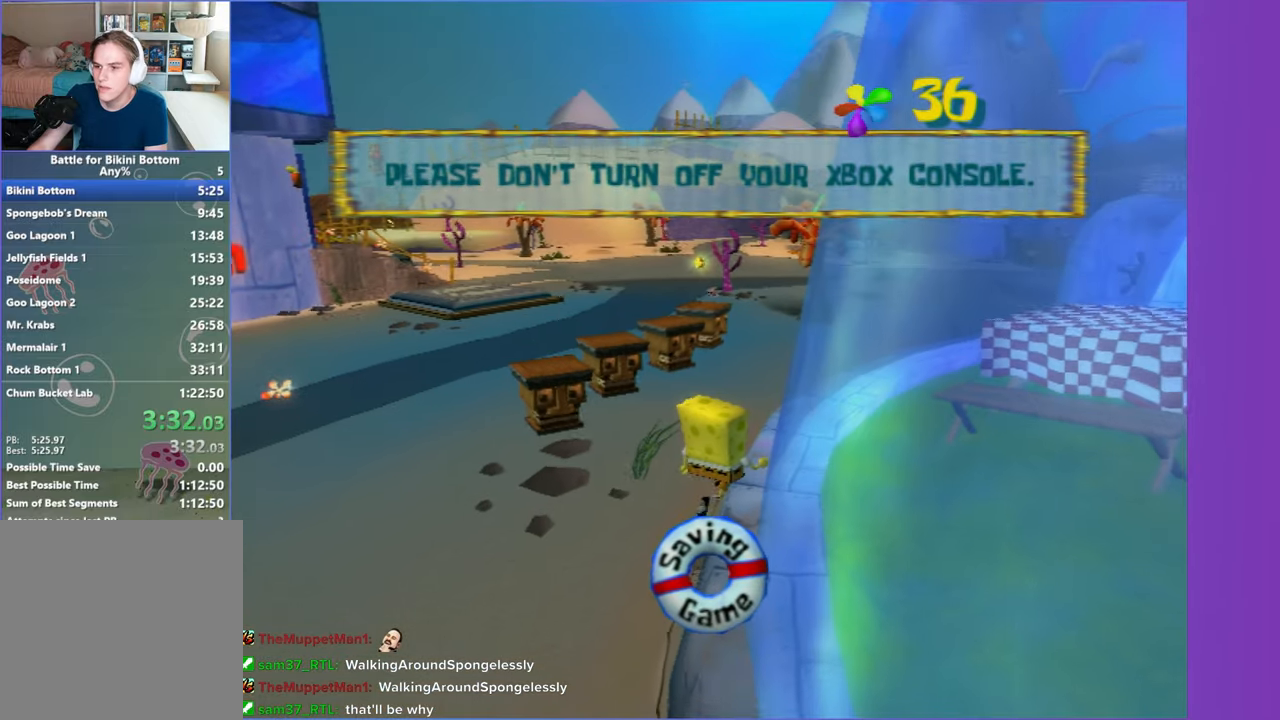
{"buttons": [], "left_stick": "up-right", "right_stick": "center", "button_events": []}
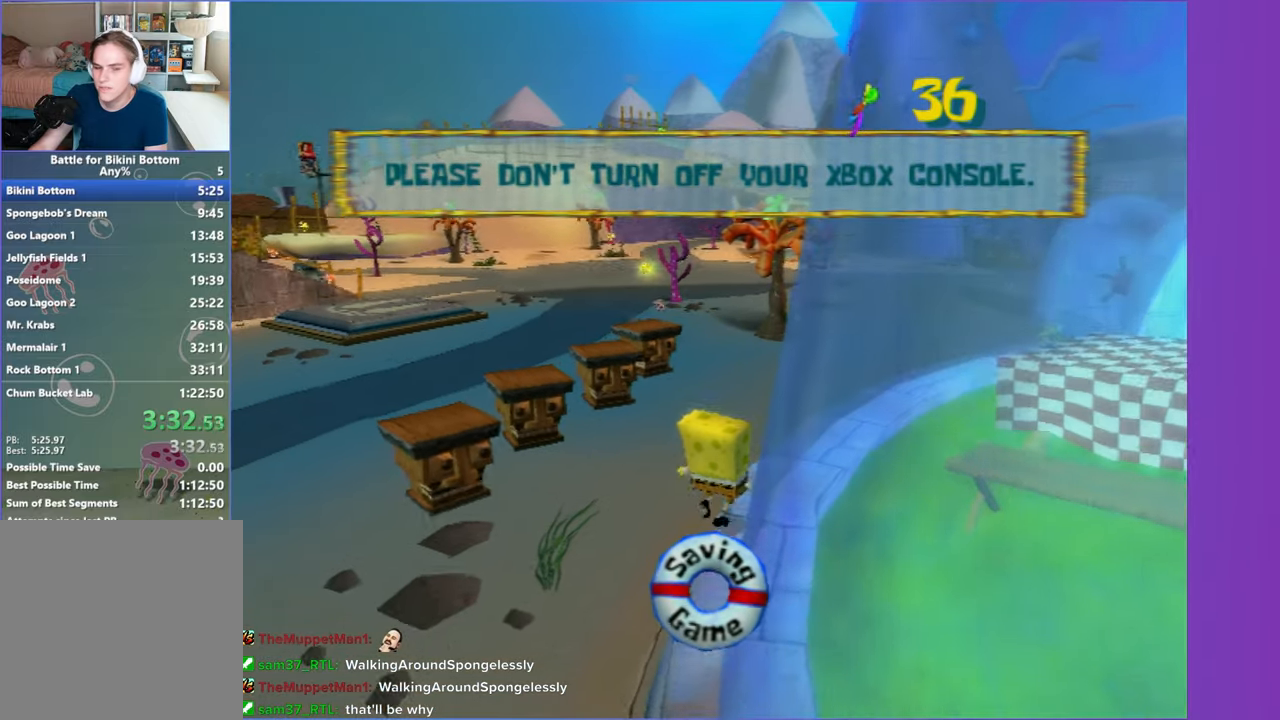
{"buttons": [], "left_stick": "up", "right_stick": "center", "button_events": []}
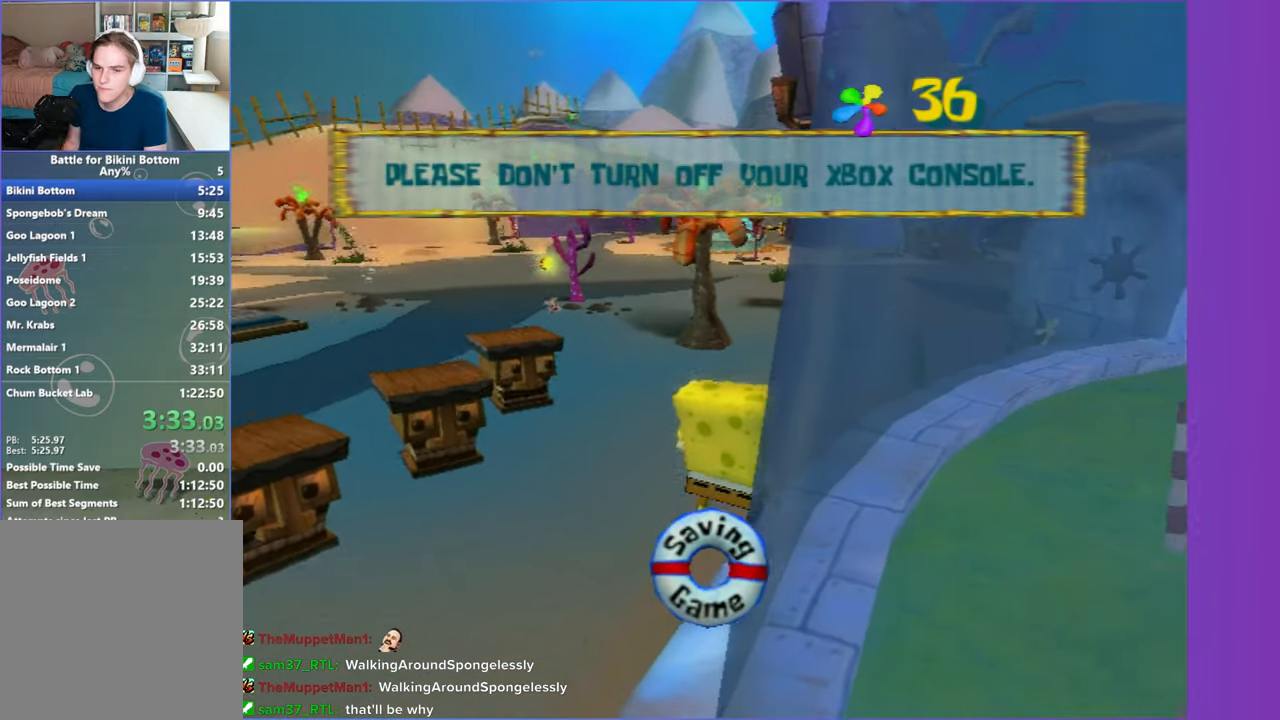
{"buttons": [], "left_stick": "up-right", "right_stick": "center", "button_events": []}
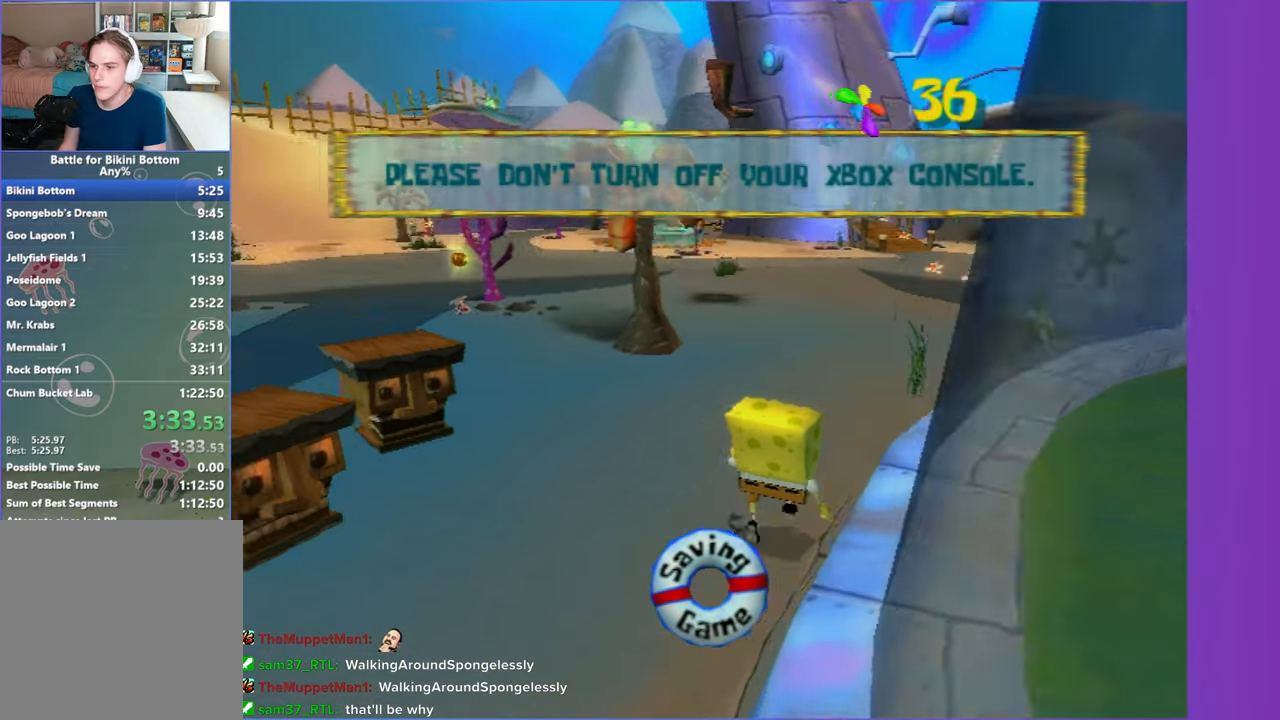
{"buttons": [], "left_stick": "up", "right_stick": "center", "button_events": []}
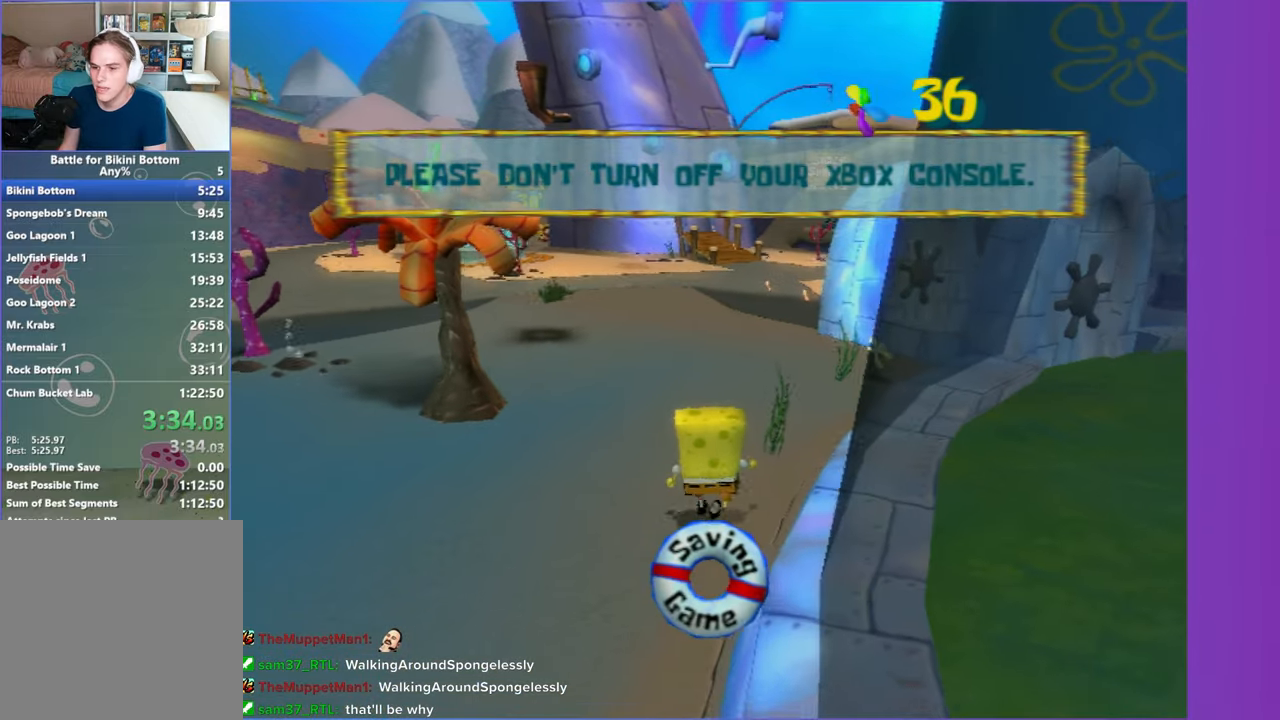
{"buttons": ["R2"], "left_stick": "up", "right_stick": "center", "button_events": [[450, "R2", "down"]]}
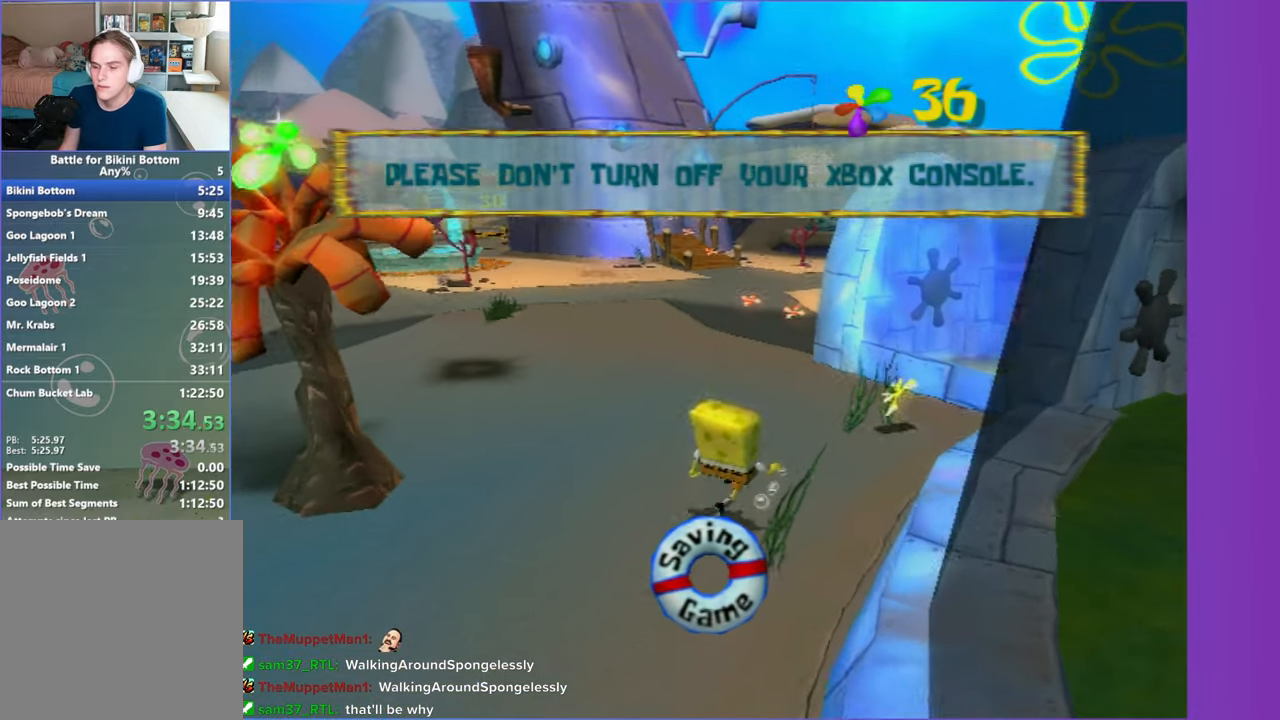
{"buttons": [], "left_stick": "up", "right_stick": "center", "button_events": [[33, "R2", "up"], [167, "R2", "down"], [250, "R2", "up"], [333, "R2", "down"], [417, "R2", "up"]]}
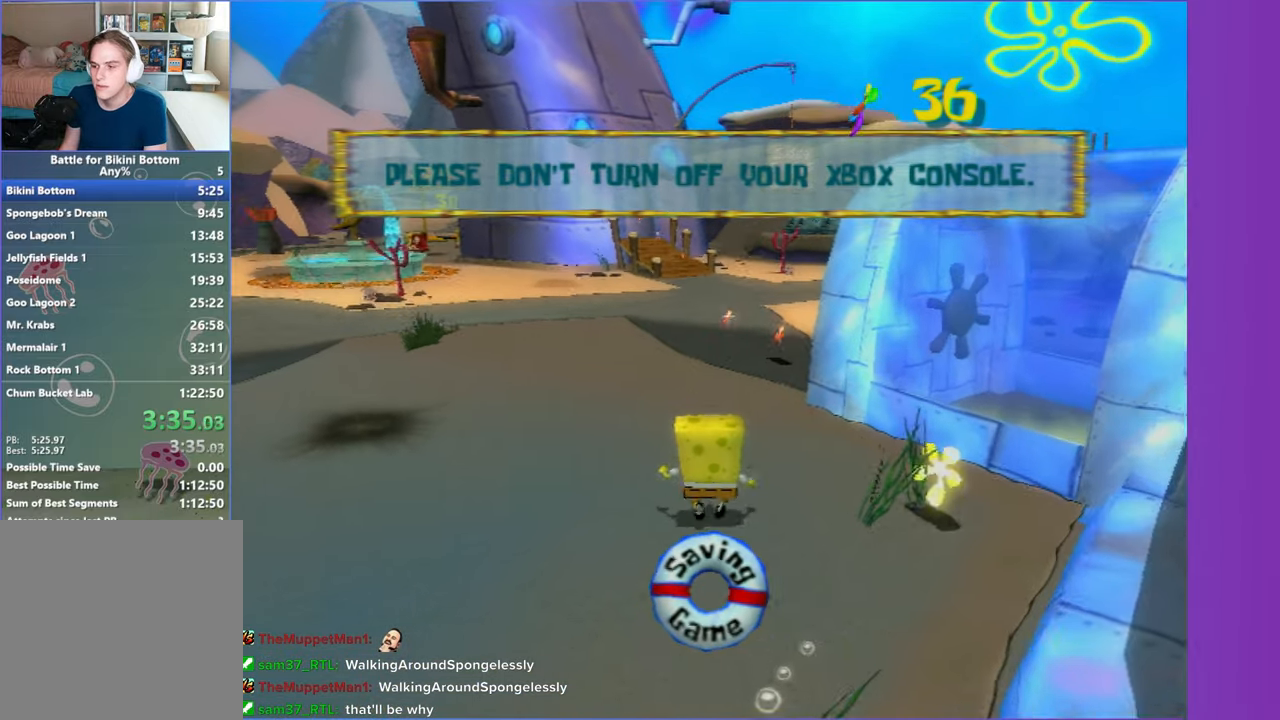
{"buttons": [], "left_stick": "up-right", "right_stick": "center", "button_events": [[17, "R2", "down"], [100, "R2", "up"], [200, "R2", "down"], [300, "R2", "up"], [383, "R2", "down"], [500, "R2", "up"]]}
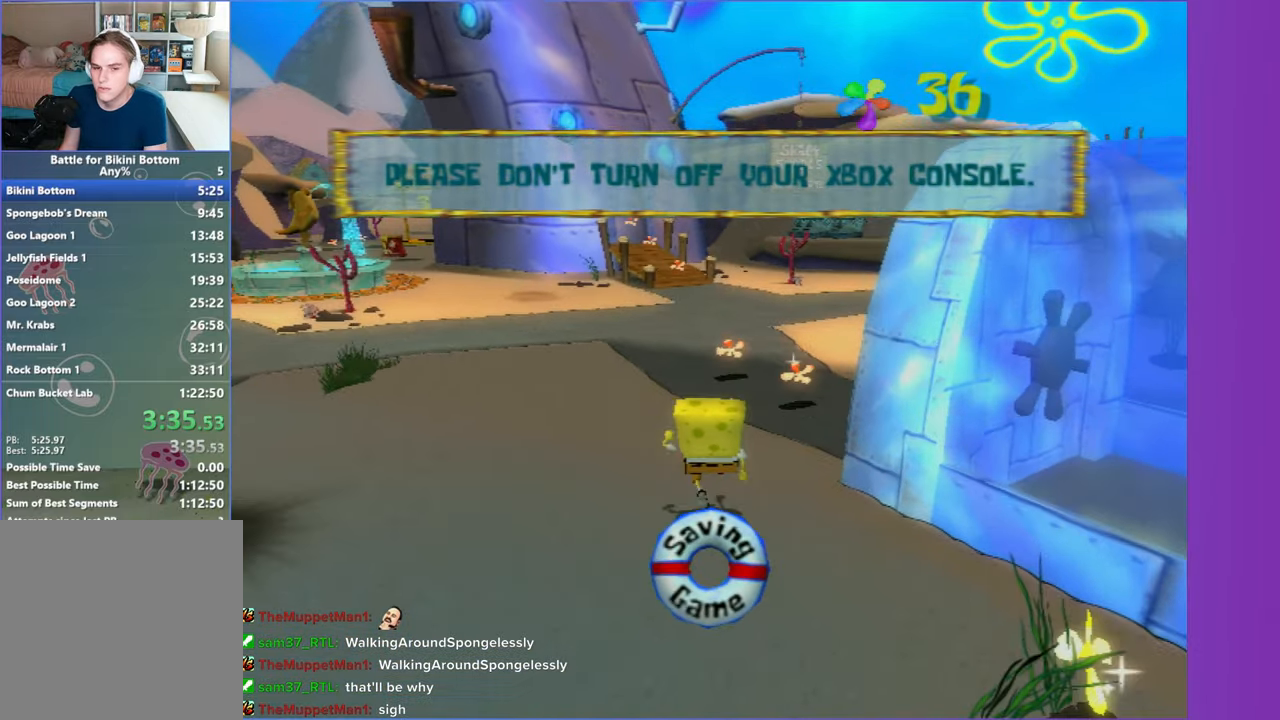
{"buttons": ["R2"], "left_stick": "up", "right_stick": "center", "button_events": [[83, "R2", "down"], [200, "R2", "up"], [283, "R2", "down"], [383, "R2", "up"], [467, "R2", "down"]]}
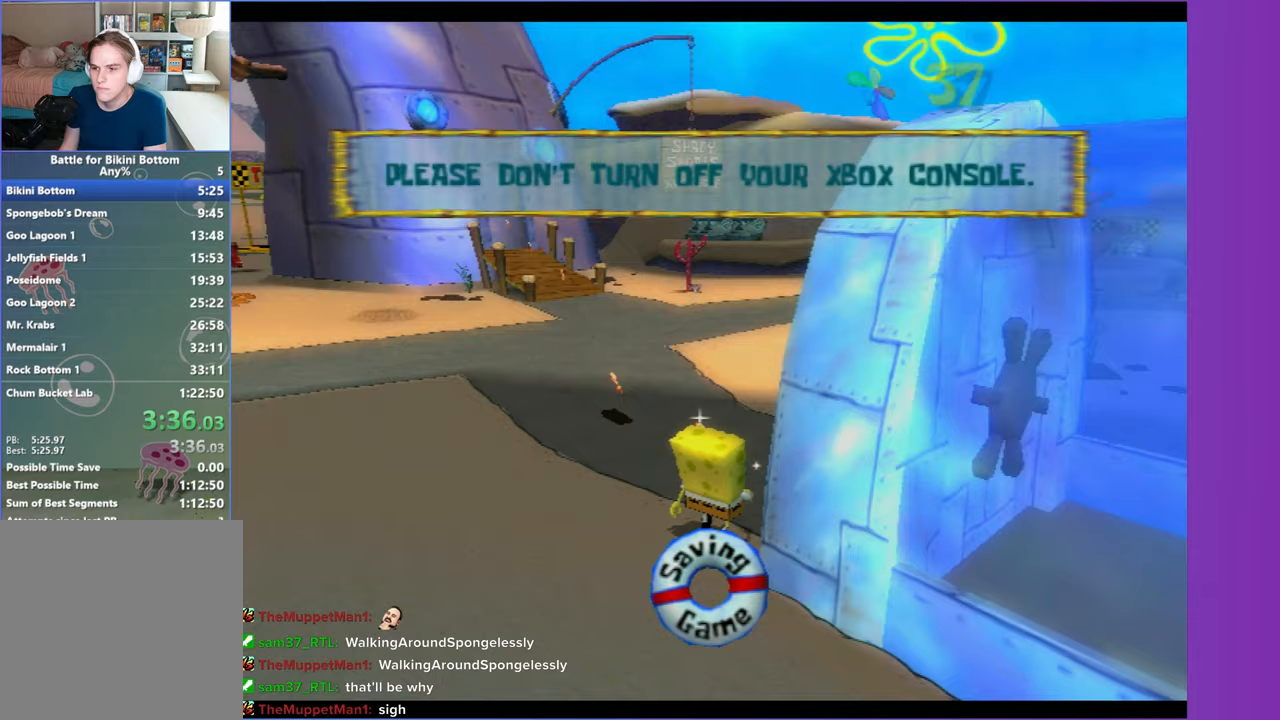
{"buttons": [], "left_stick": "up-right", "right_stick": "center", "button_events": [[83, "R2", "up"]]}
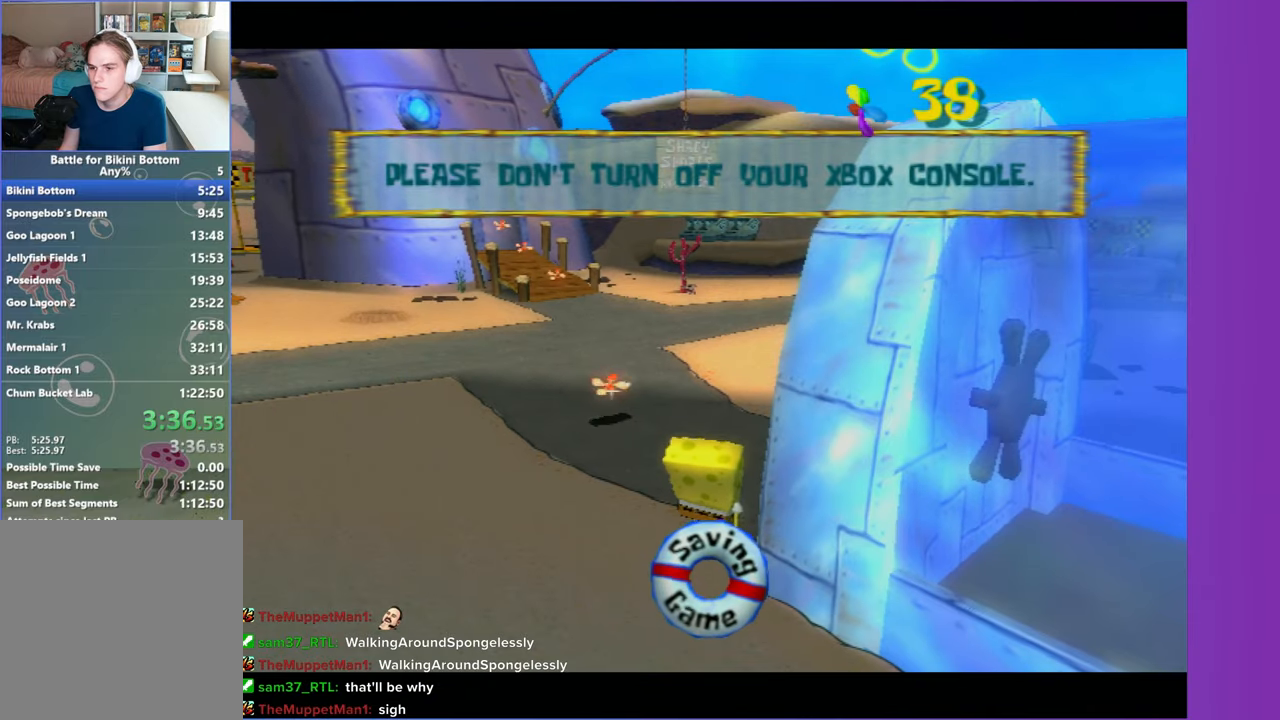
{"buttons": [], "left_stick": "up-right", "right_stick": "center", "button_events": []}
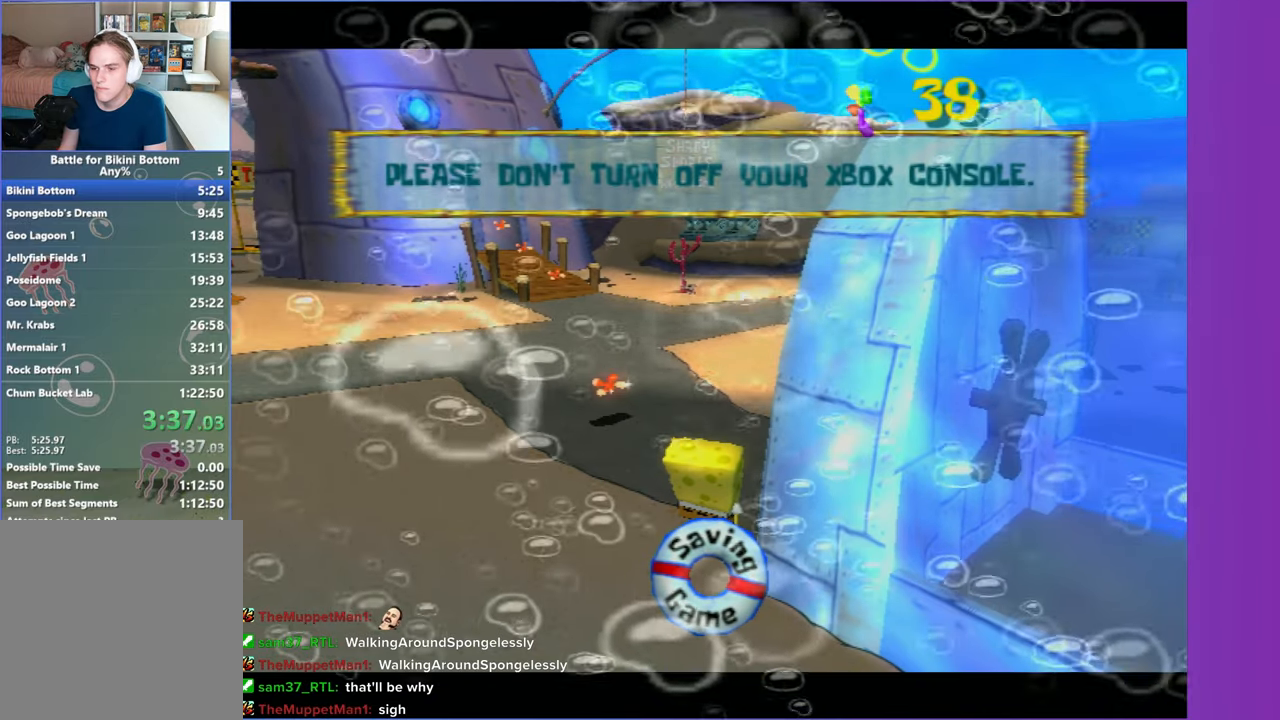
{"buttons": [], "left_stick": "up-right", "right_stick": "center", "button_events": []}
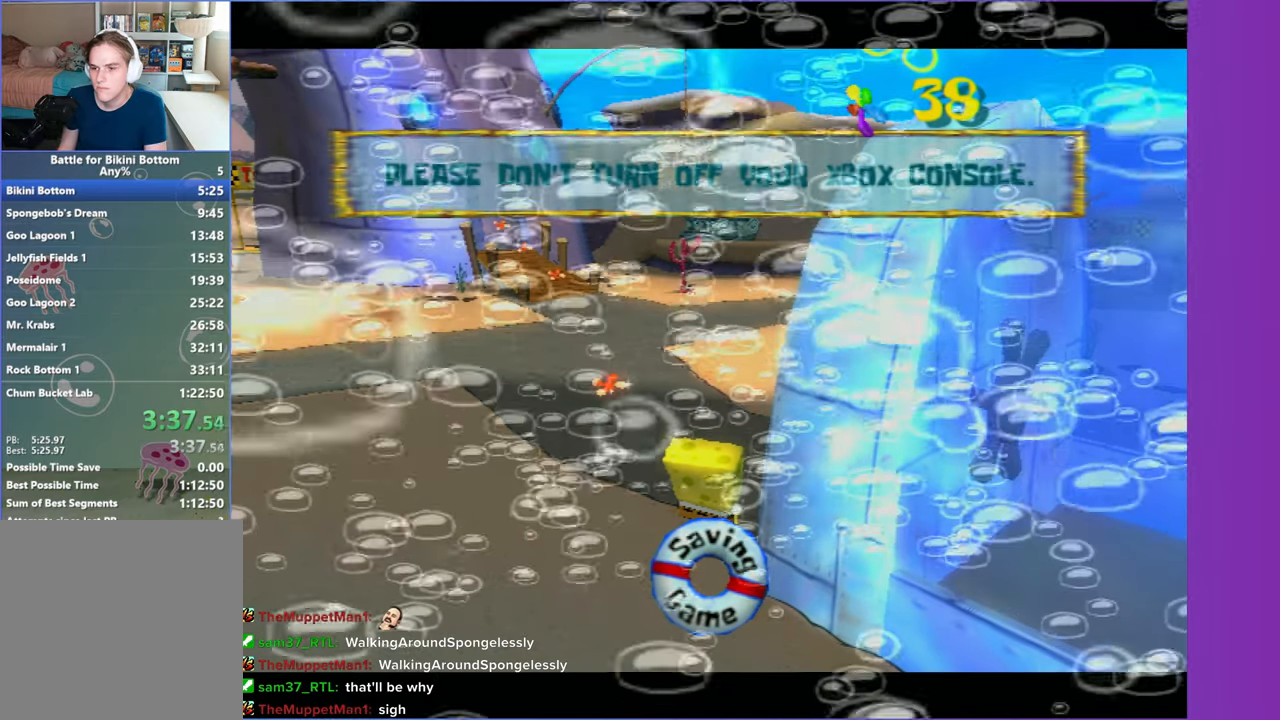
{"buttons": [], "left_stick": "up-right", "right_stick": "center", "button_events": []}
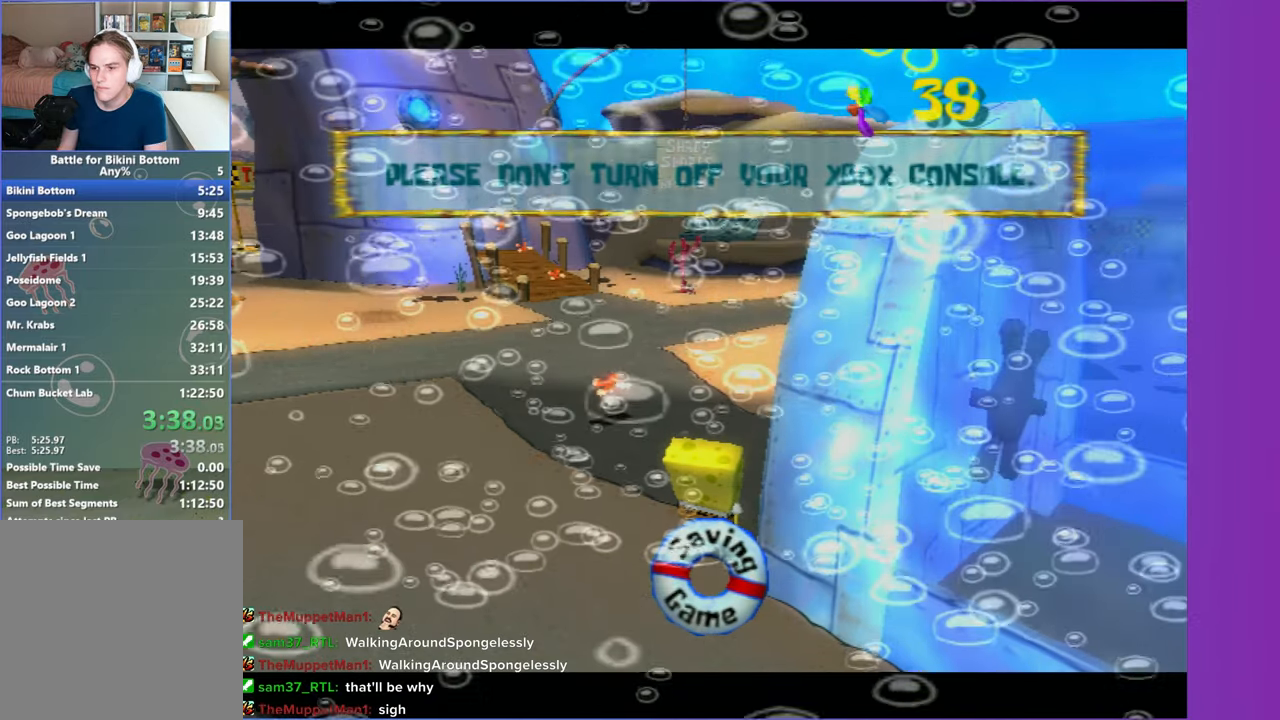
{"buttons": [], "left_stick": "up-right", "right_stick": "center", "button_events": []}
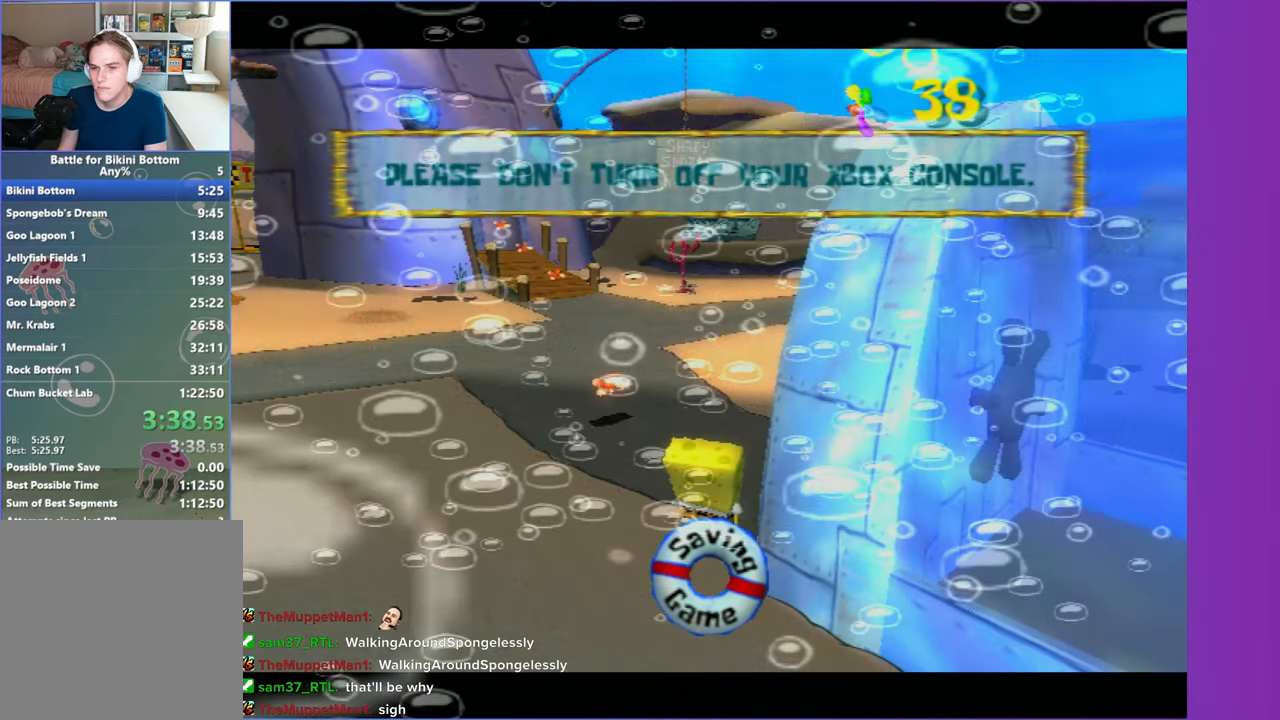
{"buttons": [], "left_stick": "up-right", "right_stick": "center", "button_events": []}
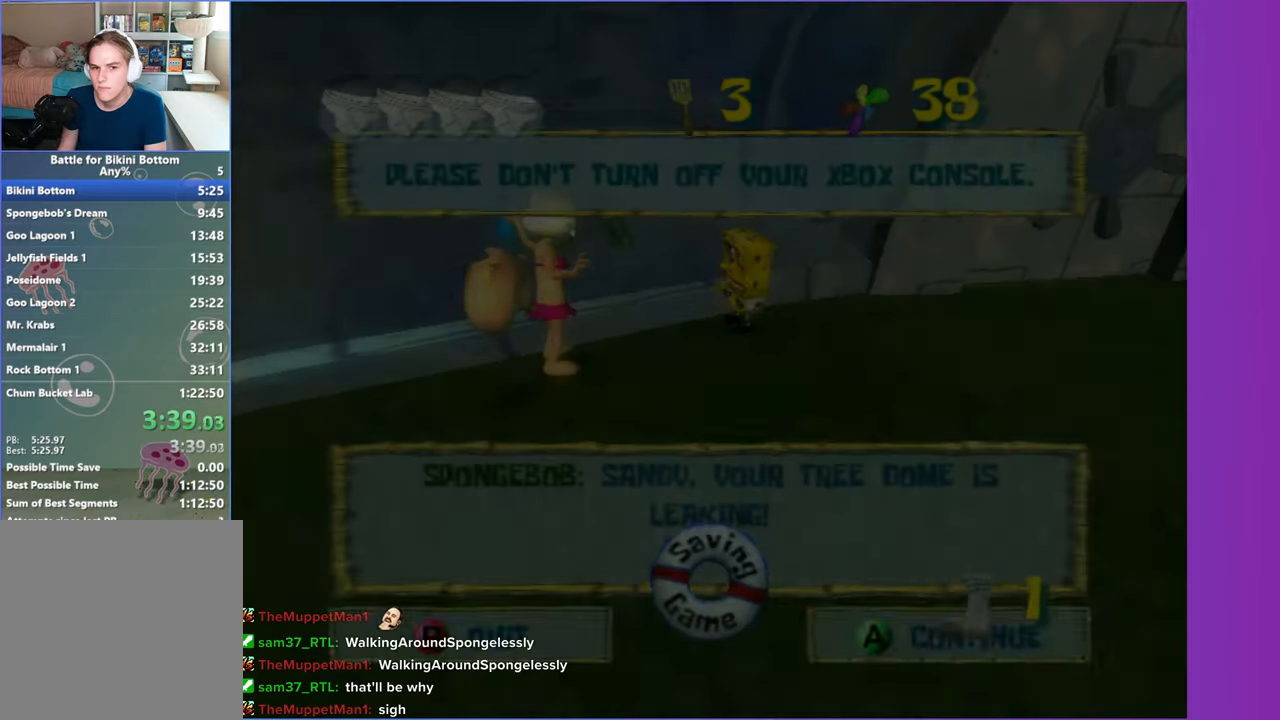
{"buttons": [], "left_stick": "right", "right_stick": "center", "button_events": [[17, "B", "down"], [100, "B", "up"], [200, "A", "down"], [283, "A", "up"], [383, "A", "down"], [433, "A", "up"]]}
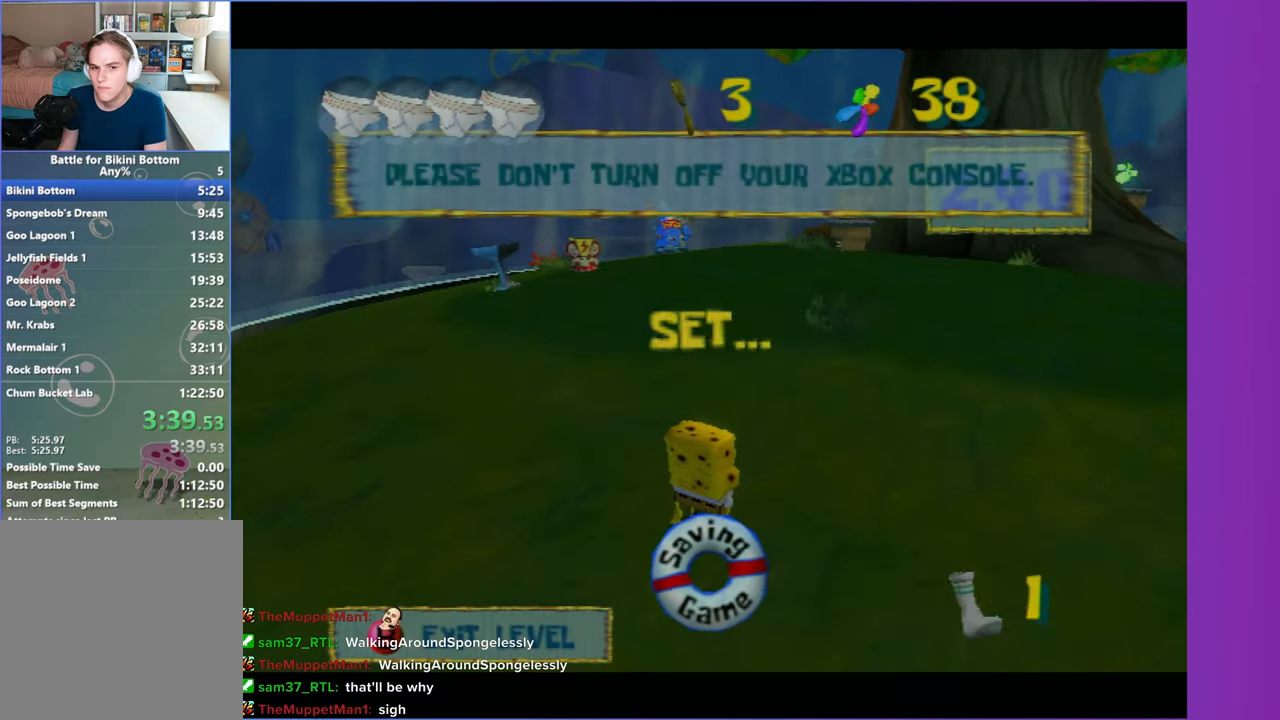
{"buttons": [], "left_stick": "up-right", "right_stick": "center", "button_events": [[33, "A", "down"], [83, "A", "up"], [183, "A", "down"], [267, "A", "up"], [317, "A", "down"], [417, "A", "up"]]}
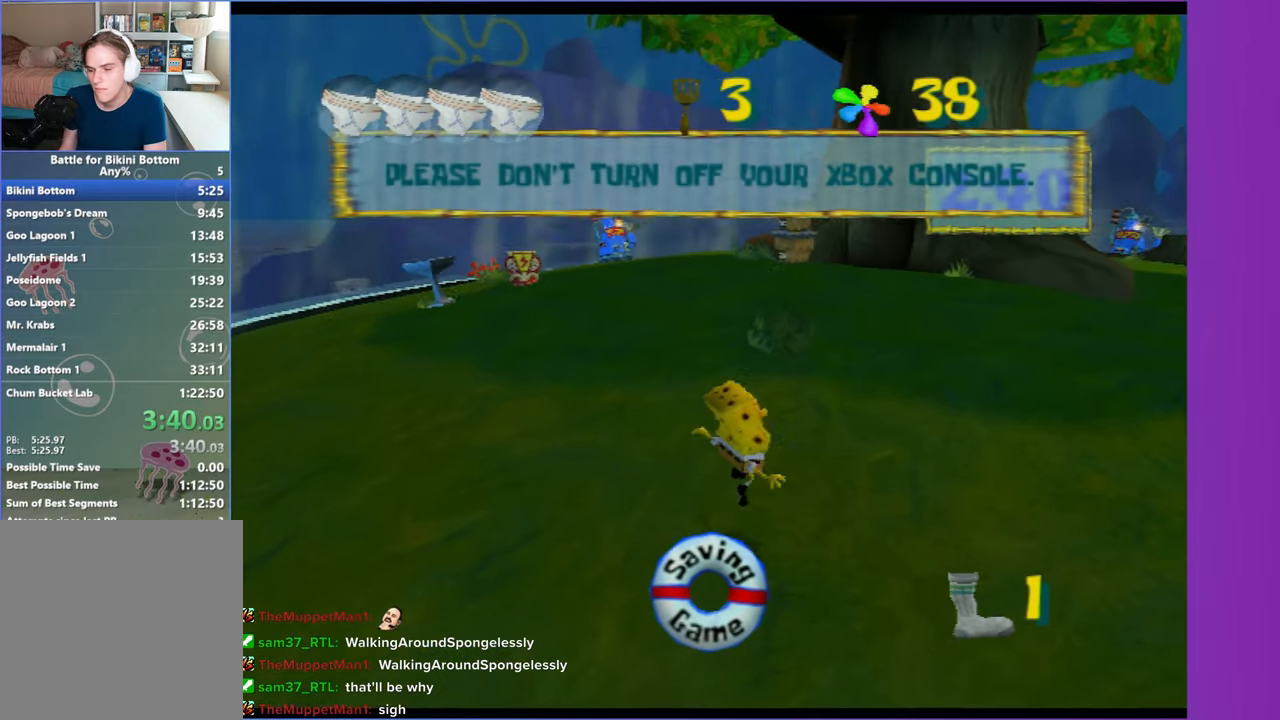
{"buttons": [], "left_stick": "up-right", "right_stick": "center", "button_events": []}
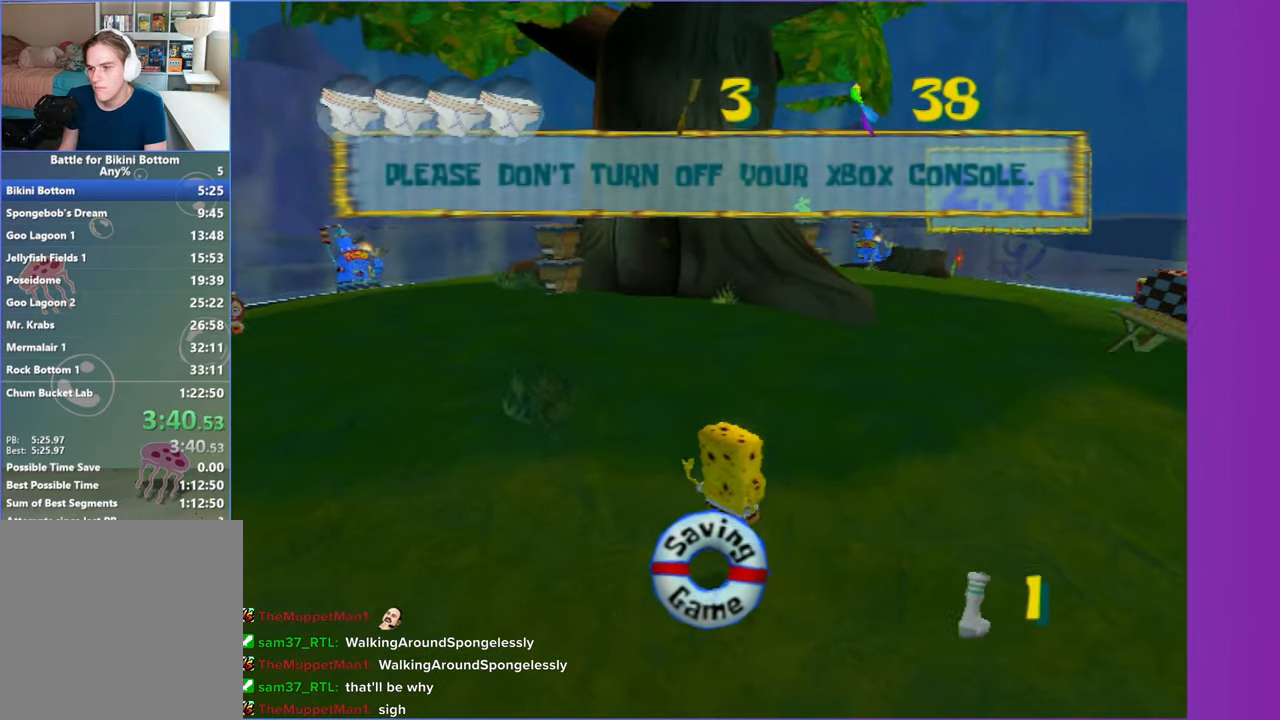
{"buttons": [], "left_stick": "up-right", "right_stick": "center", "button_events": []}
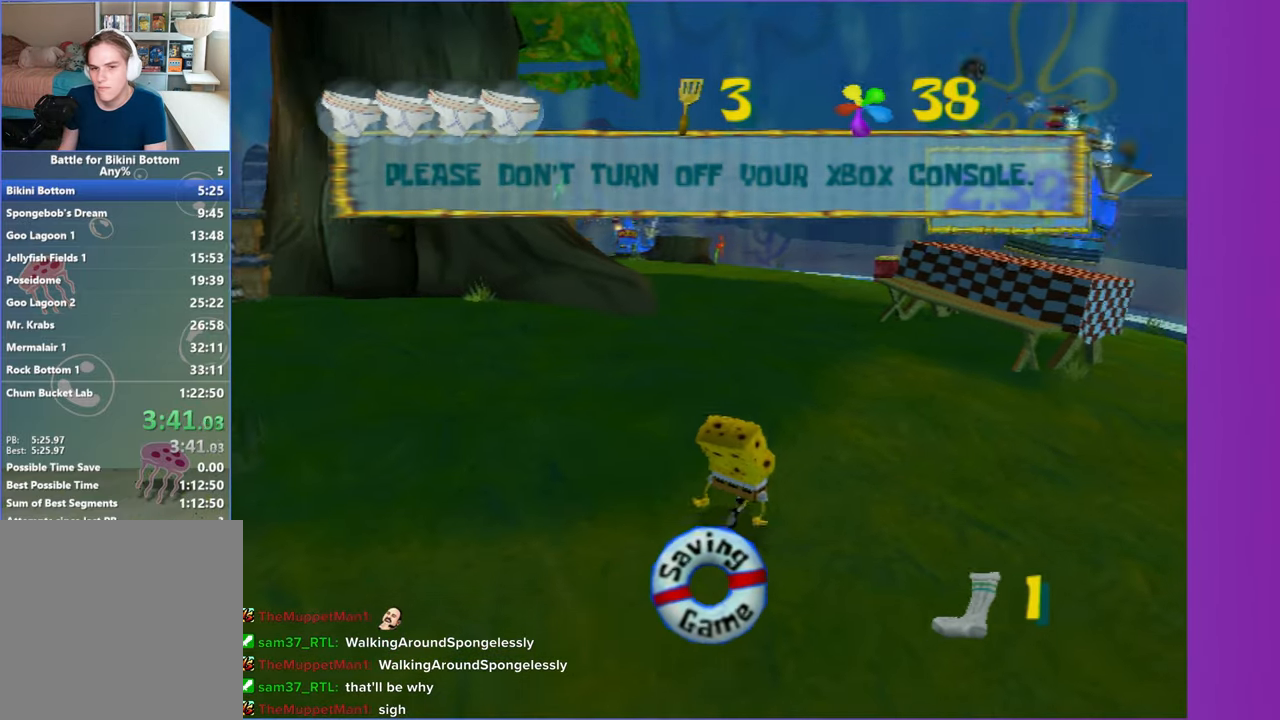
{"buttons": [], "left_stick": "up", "right_stick": "center", "button_events": []}
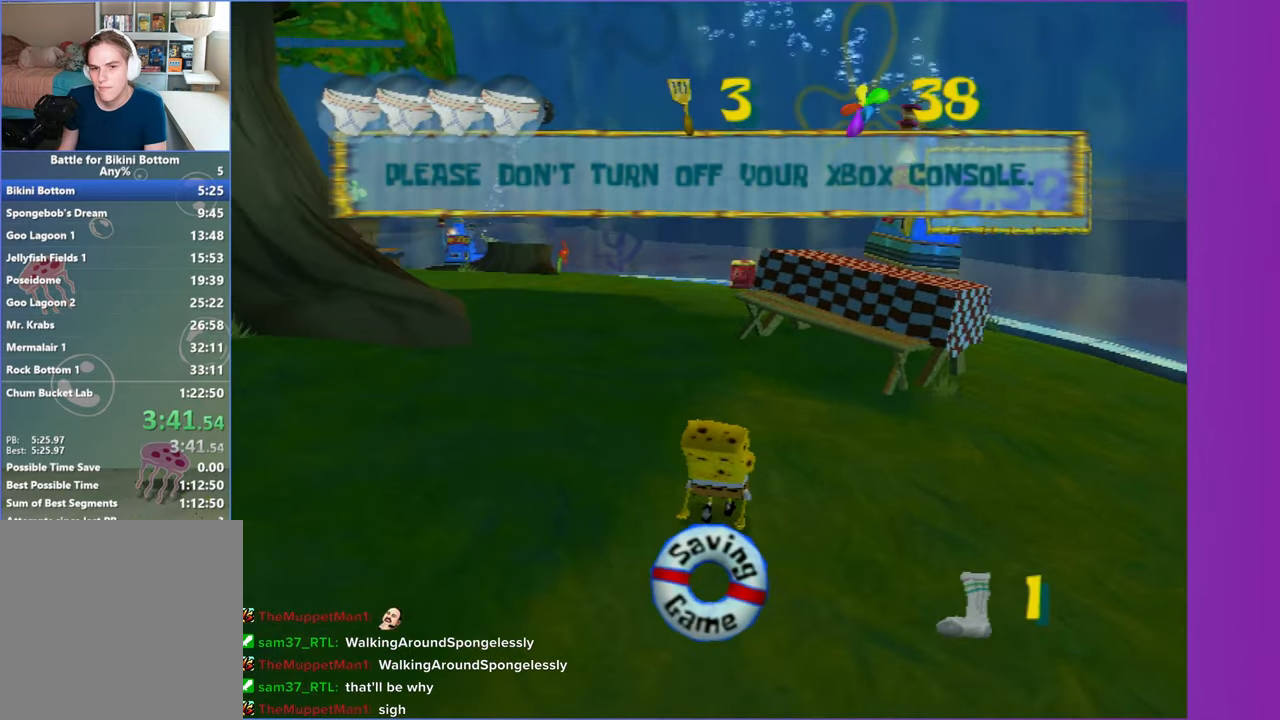
{"buttons": [], "left_stick": "up", "right_stick": "center", "button_events": [[317, "A", "down"], [433, "A", "up"]]}
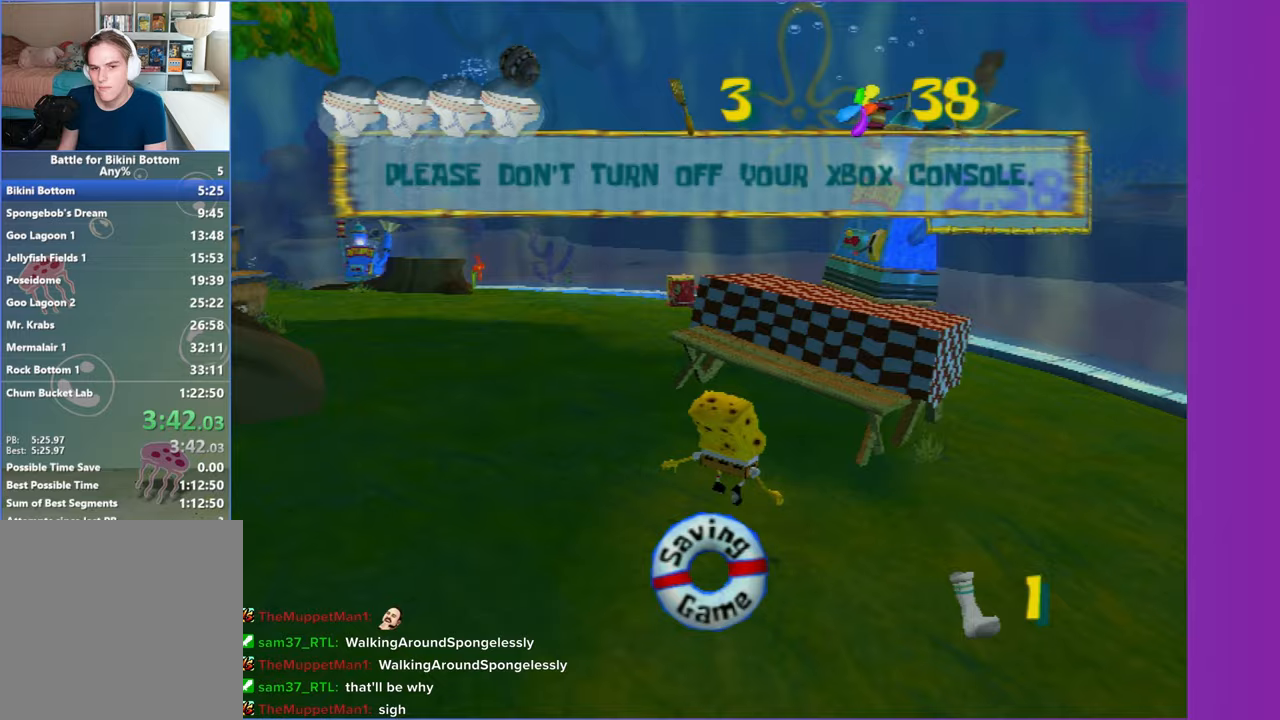
{"buttons": ["X"], "left_stick": "up-right", "right_stick": "center", "button_events": [[183, "A", "down"], [283, "A", "up"], [500, "X", "down"]]}
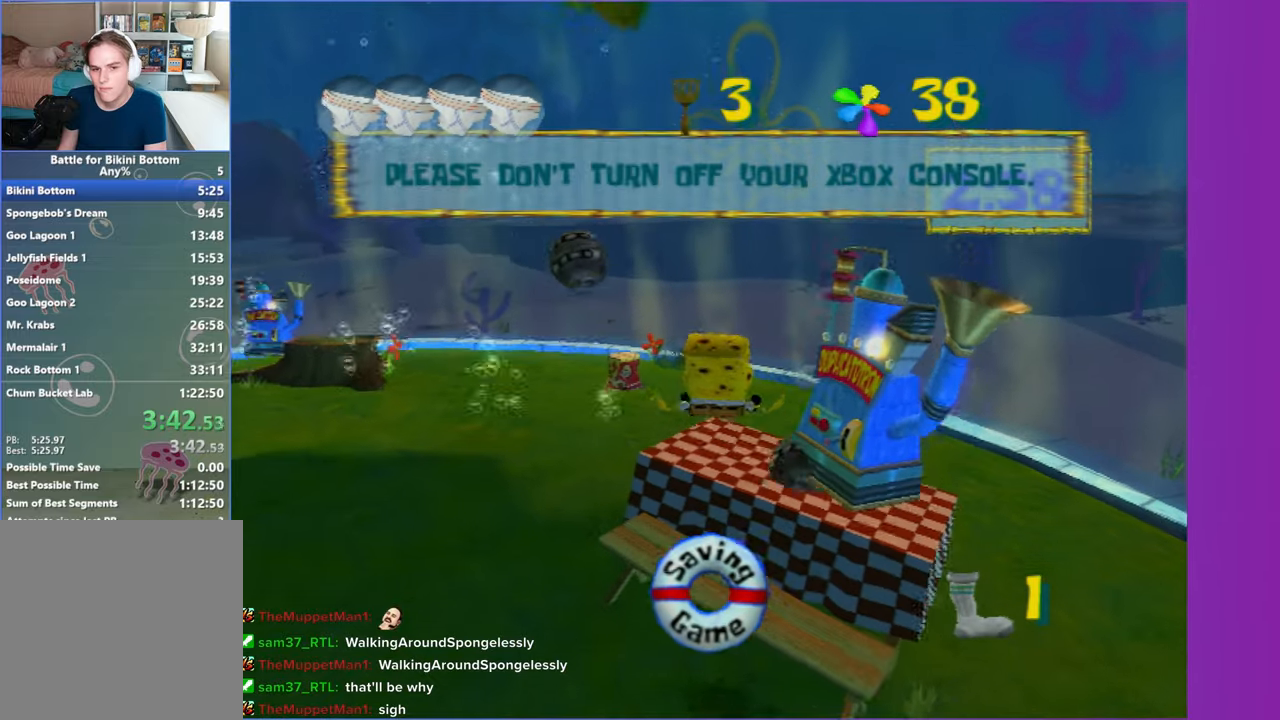
{"buttons": [], "left_stick": "up-left", "right_stick": "center", "button_events": [[133, "X", "up"]]}
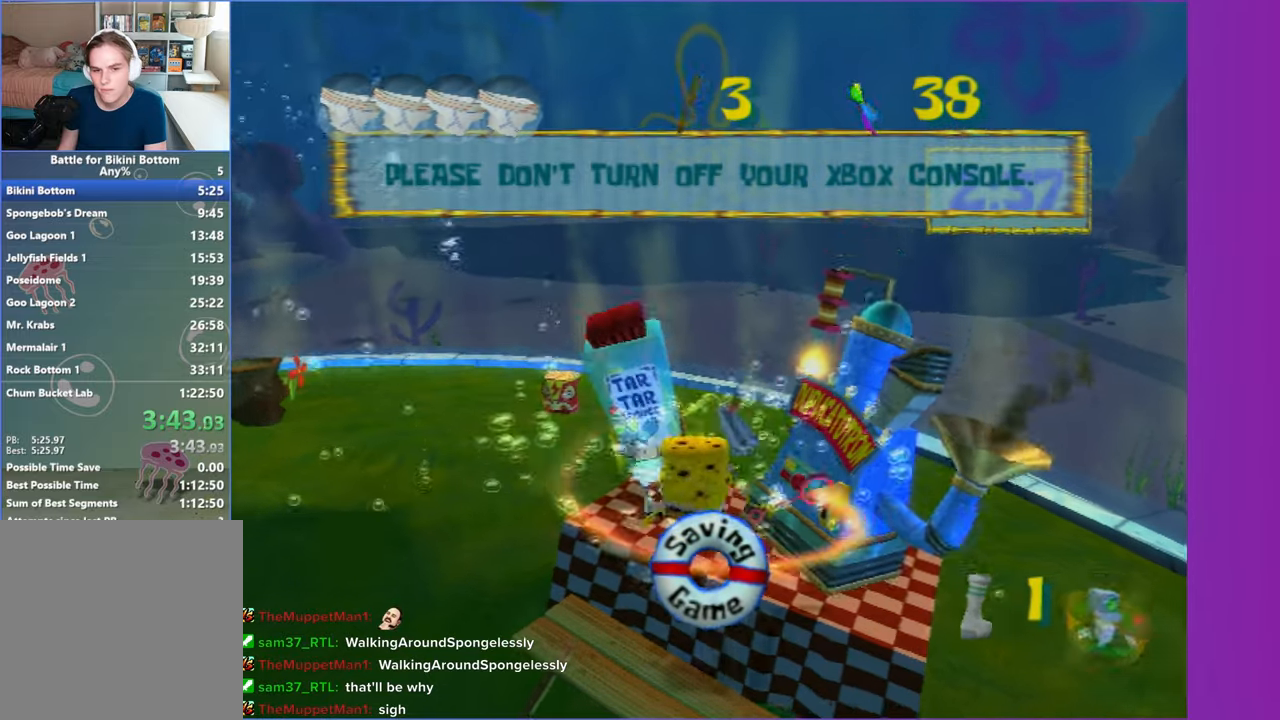
{"buttons": [], "left_stick": "up-left", "right_stick": "center", "button_events": [[83, "X", "down"], [183, "X", "up"], [283, "X", "down"], [383, "X", "up"]]}
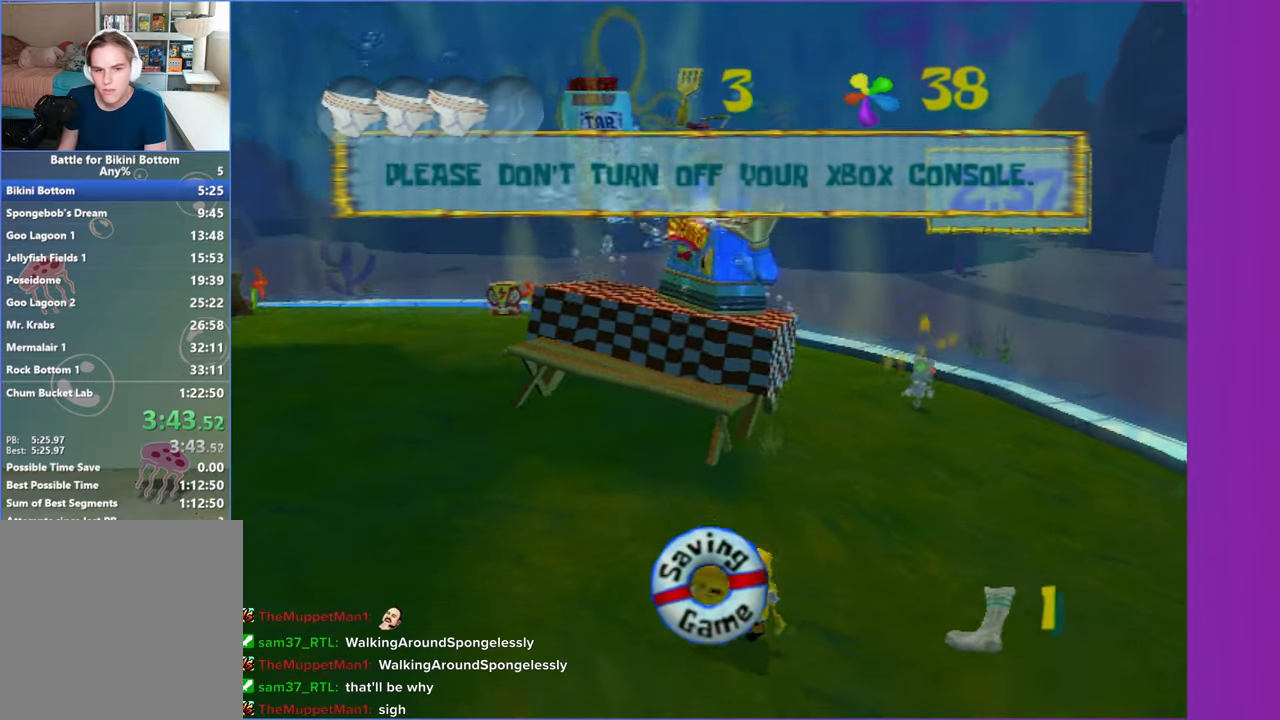
{"buttons": [], "left_stick": "up", "right_stick": "center", "button_events": []}